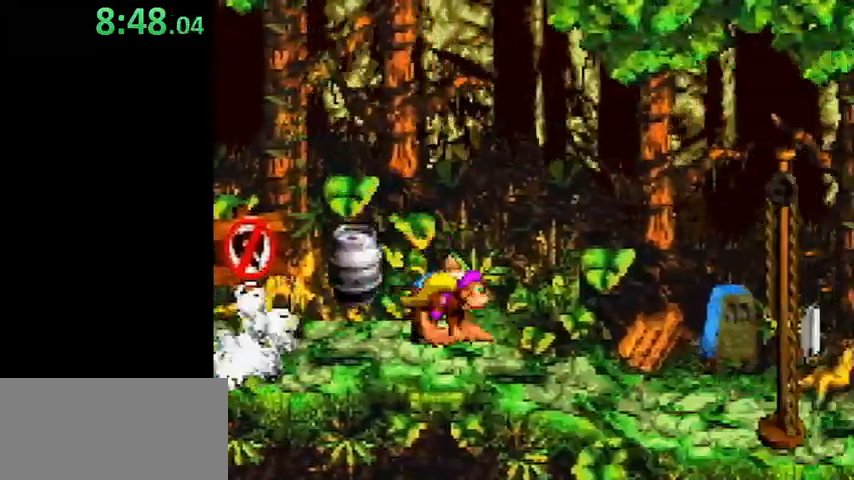
Gameplay with a controller (Nintendo layout); each line is a JSON object with the inputs held at the frame after it. "events" lists button and stick changes between this image and that frame as [ms after this image, input, new state], when the widget could be followed in between. Not read: L3 R3.
{"buttons": ["Y", "DPAD_RIGHT"], "events": [[333, "B", "down"], [433, "B", "up"]]}
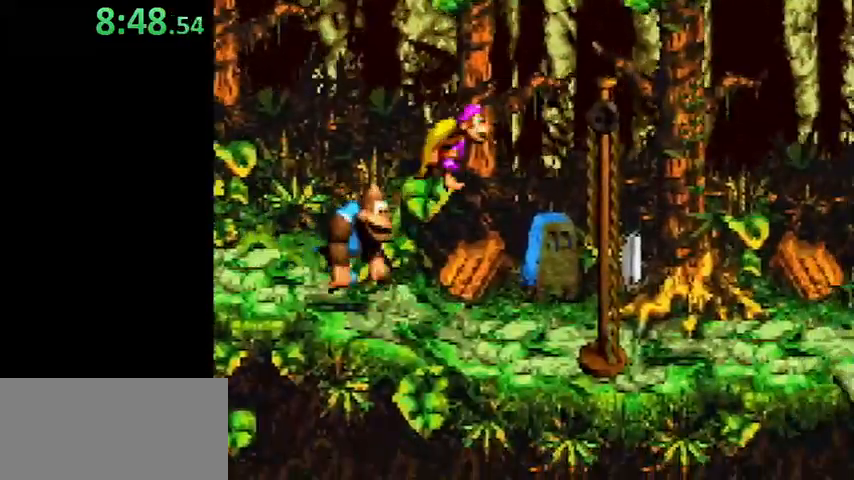
{"buttons": [], "events": [[367, "DPAD_RIGHT", "up"], [367, "Y", "up"]]}
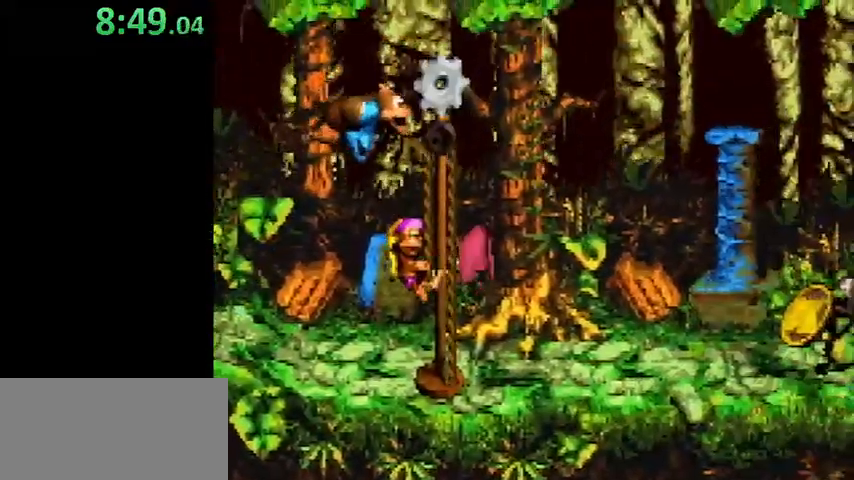
{"buttons": [], "events": []}
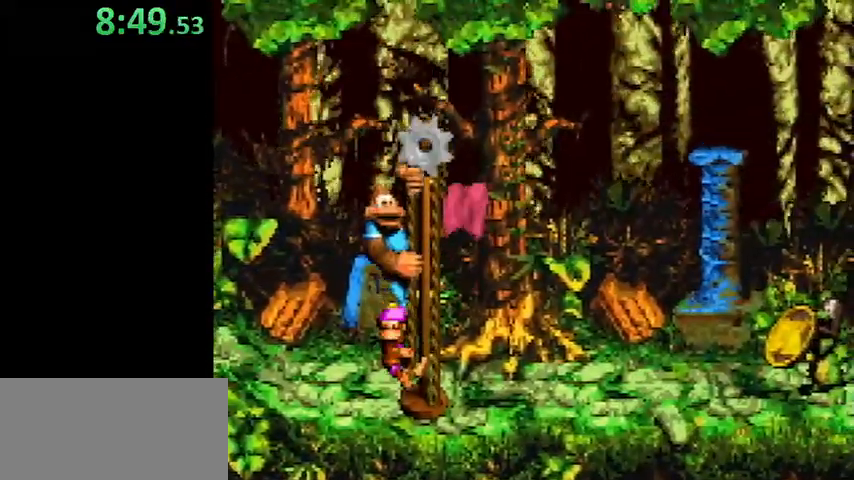
{"buttons": [], "events": []}
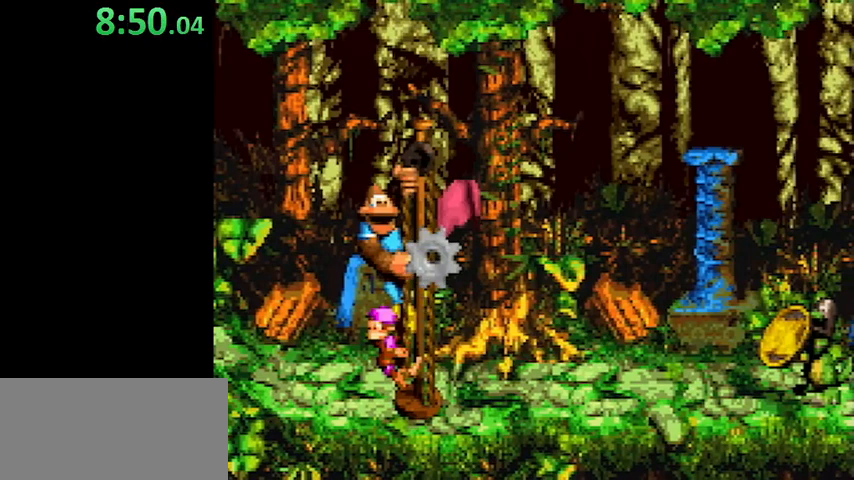
{"buttons": ["START"], "events": [[500, "START", "down"]]}
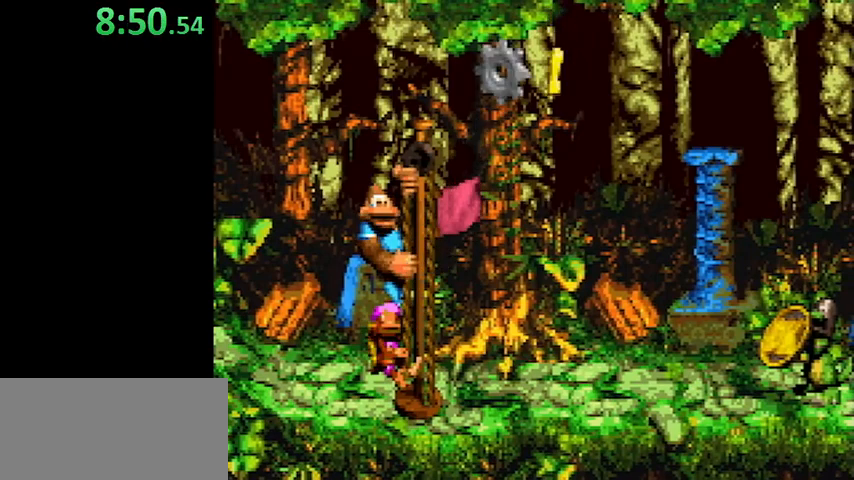
{"buttons": ["DPAD_LEFT"], "events": [[33, "SELECT", "down"], [167, "SELECT", "up"], [167, "START", "up"], [333, "DPAD_LEFT", "down"]]}
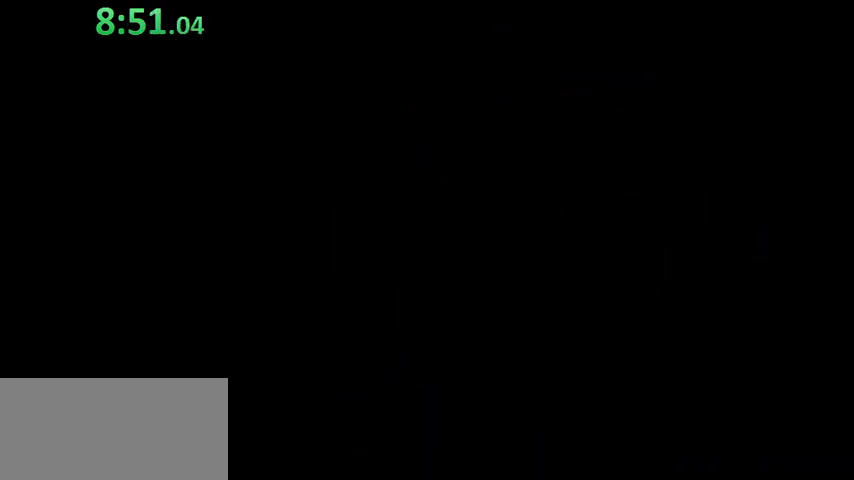
{"buttons": ["Y", "DPAD_LEFT"], "events": [[67, "Y", "down"]]}
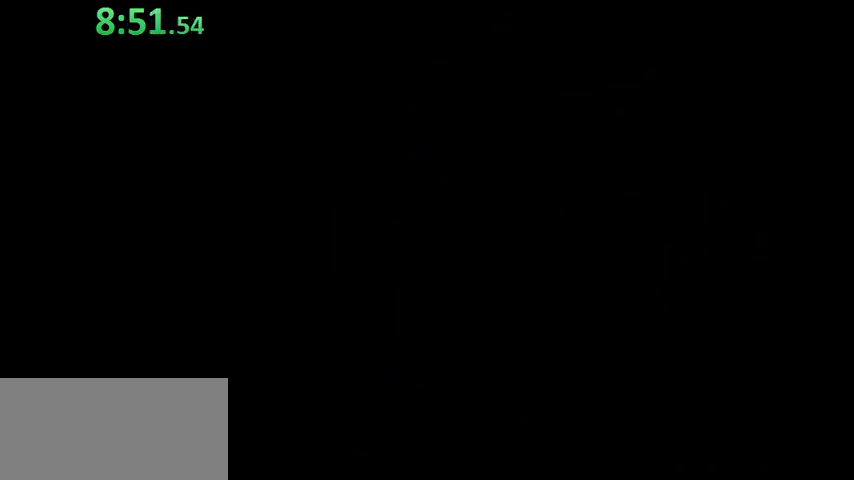
{"buttons": ["Y", "DPAD_LEFT"], "events": []}
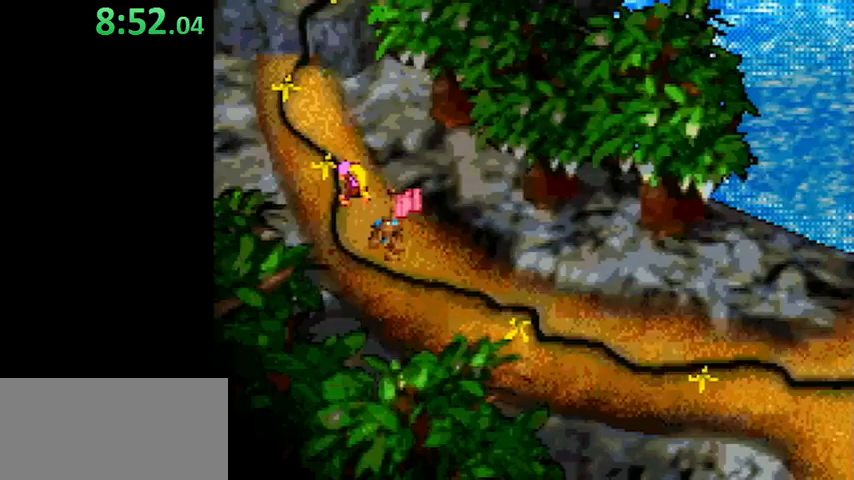
{"buttons": [], "events": [[267, "DPAD_LEFT", "up"], [267, "Y", "up"]]}
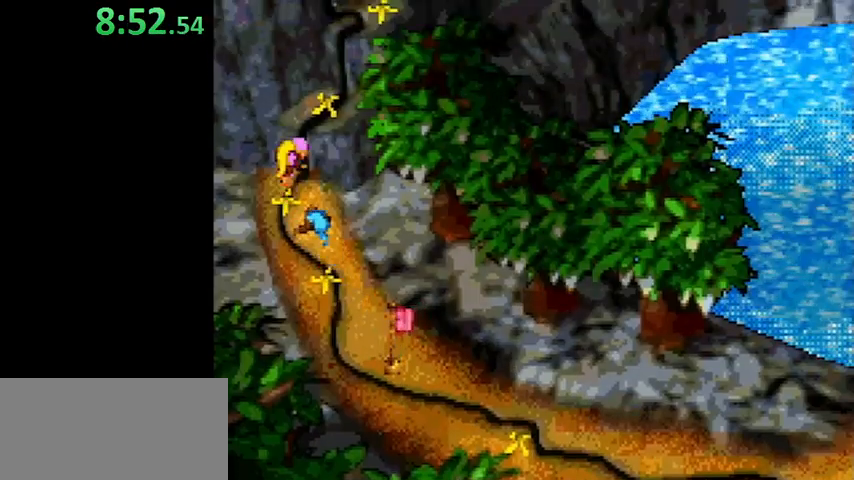
{"buttons": [], "events": []}
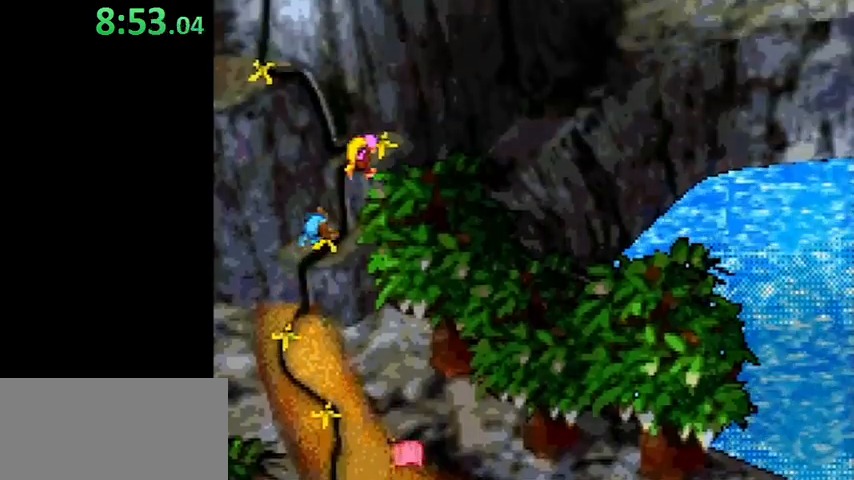
{"buttons": [], "events": []}
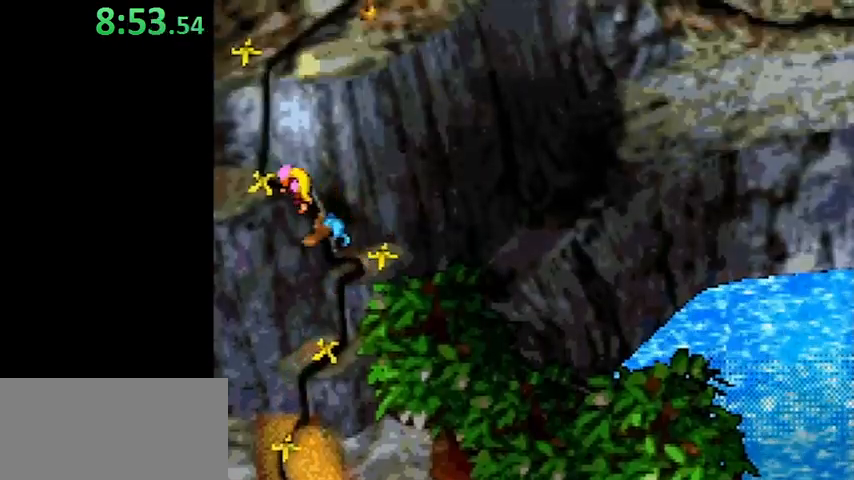
{"buttons": ["B"], "events": [[267, "B", "down"], [367, "B", "up"], [467, "B", "down"]]}
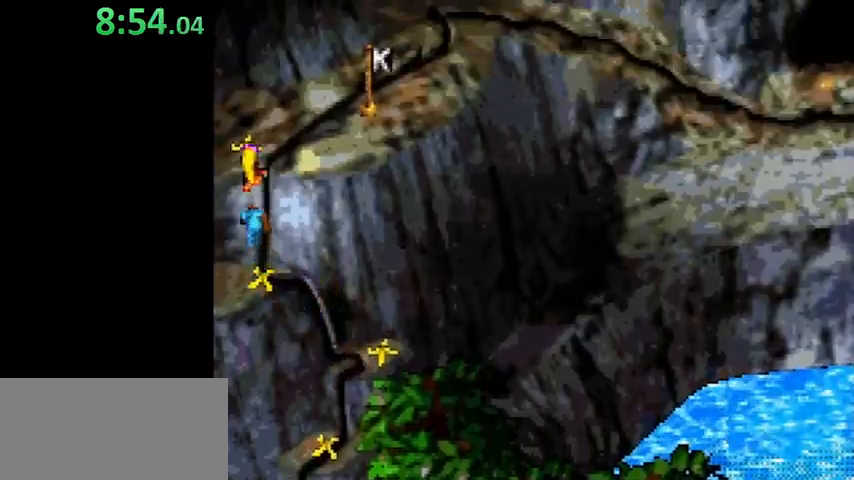
{"buttons": ["B"], "events": [[167, "B", "up"], [233, "B", "down"], [267, "B", "up"], [500, "B", "down"]]}
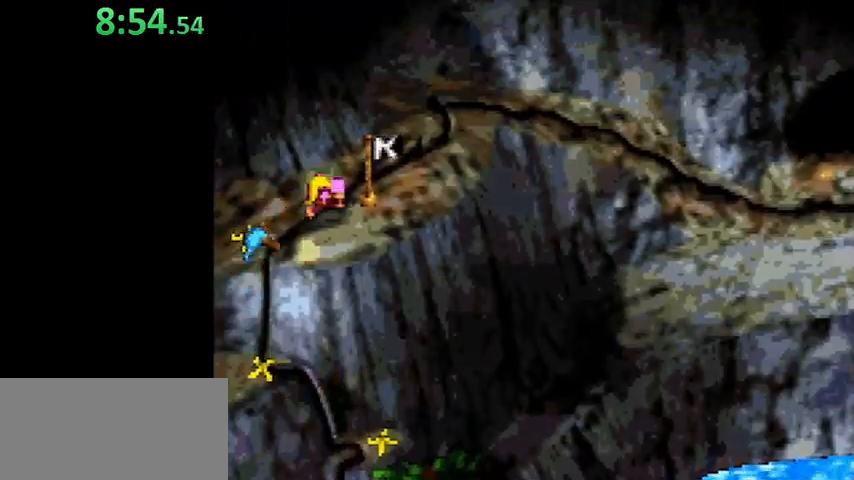
{"buttons": [], "events": [[33, "B", "up"], [100, "B", "down"], [167, "B", "up"], [233, "B", "down"], [267, "B", "up"], [367, "B", "down"], [400, "B", "up"]]}
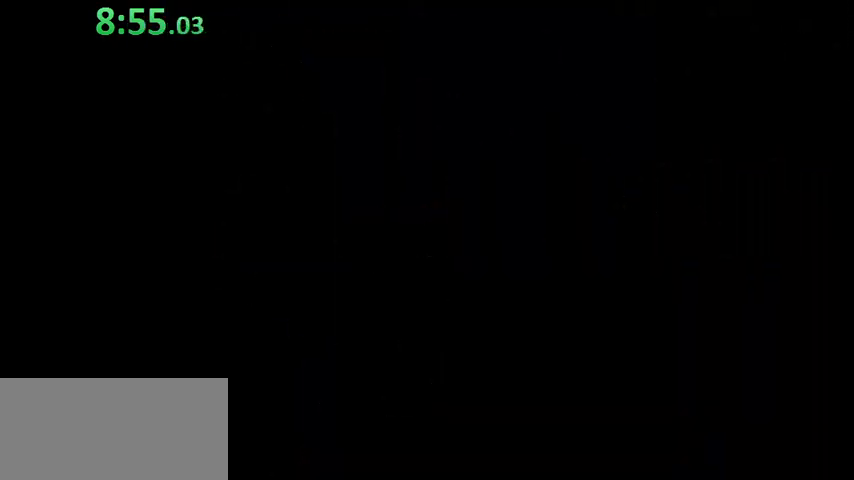
{"buttons": ["Y", "DPAD_RIGHT"], "events": [[333, "DPAD_RIGHT", "down"], [367, "Y", "down"]]}
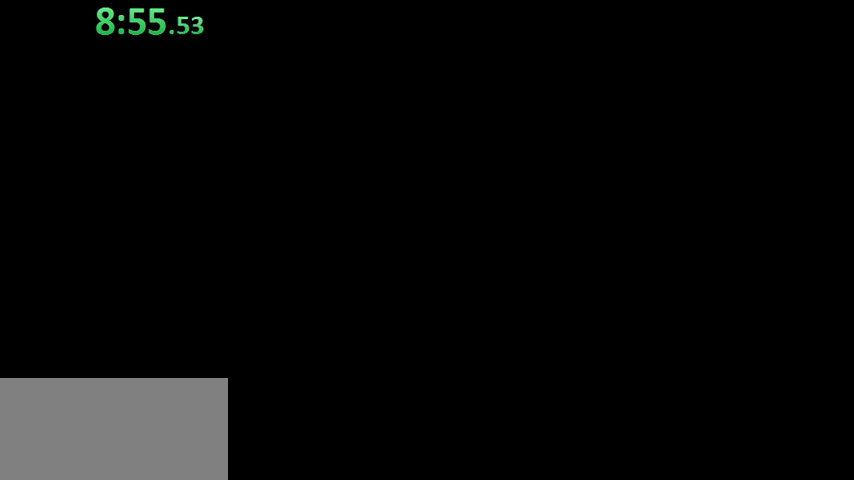
{"buttons": ["Y", "DPAD_RIGHT"], "events": [[333, "DPAD_RIGHT", "up"], [367, "DPAD_RIGHT", "down"]]}
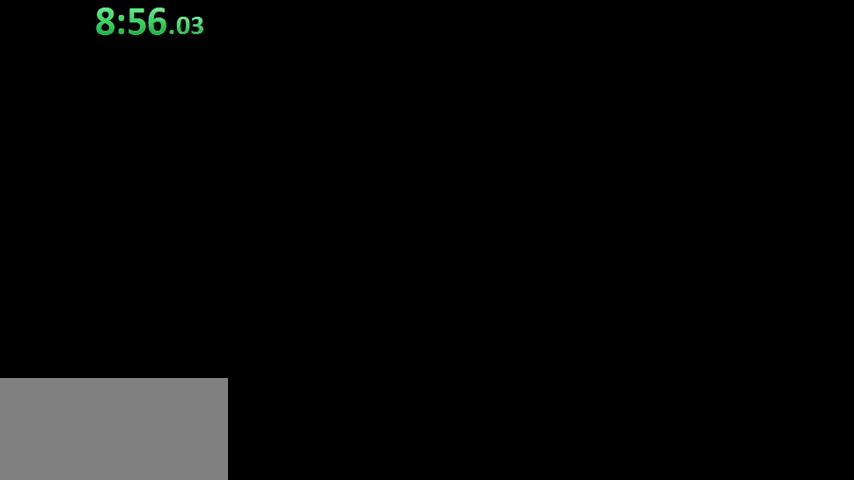
{"buttons": ["Y", "DPAD_RIGHT"], "events": []}
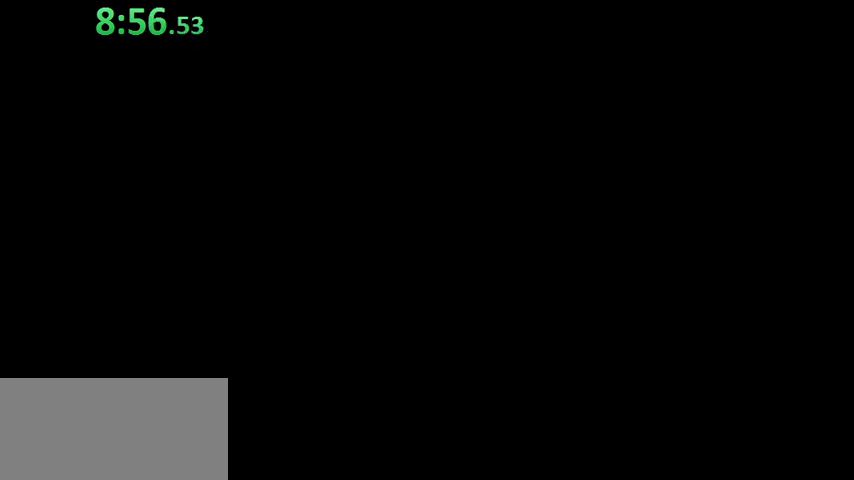
{"buttons": ["Y", "DPAD_RIGHT"], "events": []}
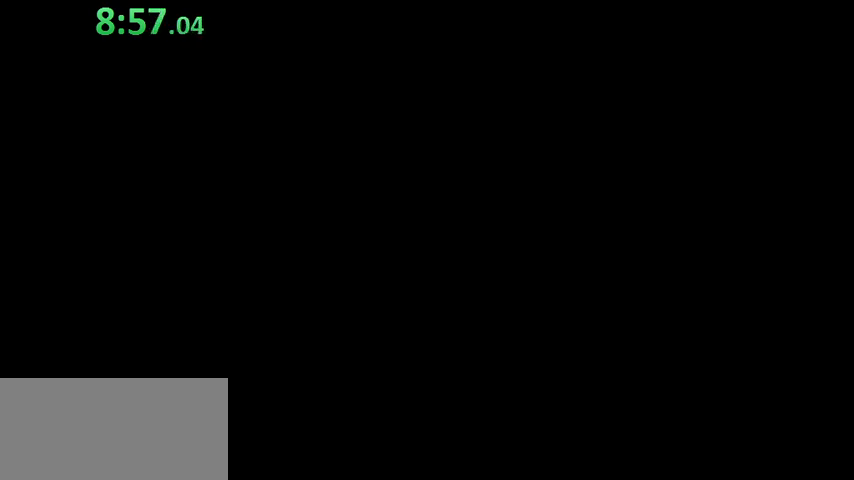
{"buttons": ["Y", "DPAD_RIGHT"], "events": []}
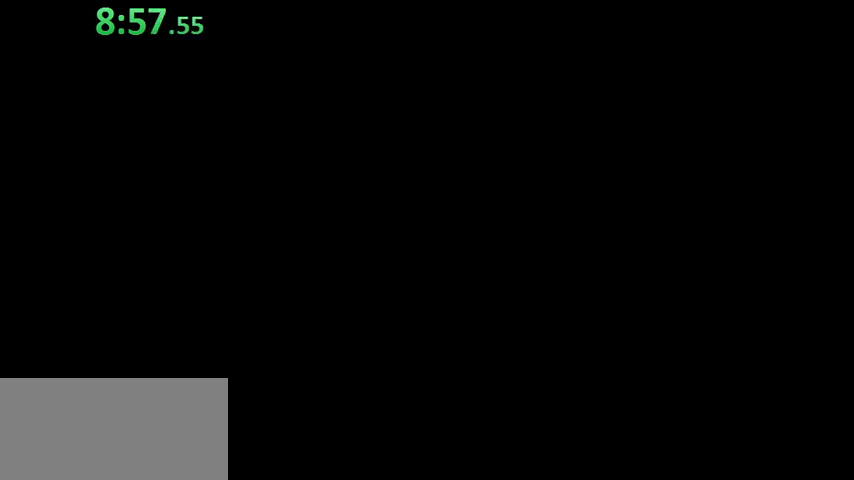
{"buttons": ["Y", "DPAD_RIGHT"], "events": []}
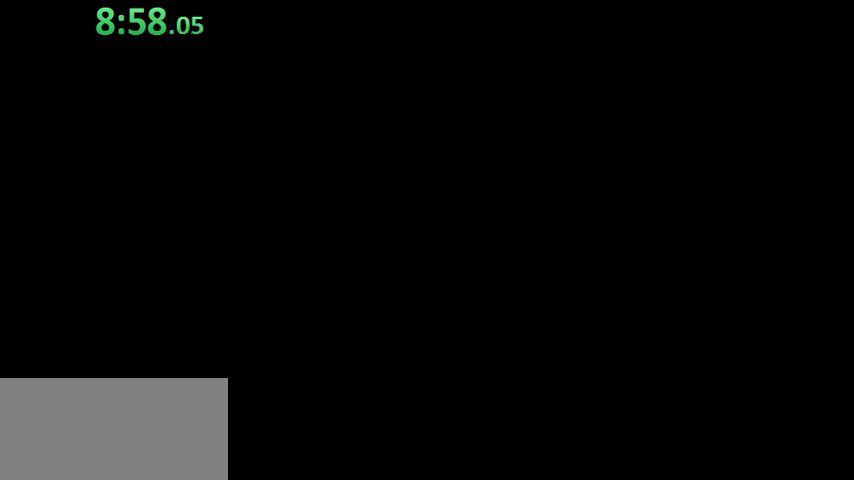
{"buttons": ["Y", "DPAD_RIGHT"], "events": []}
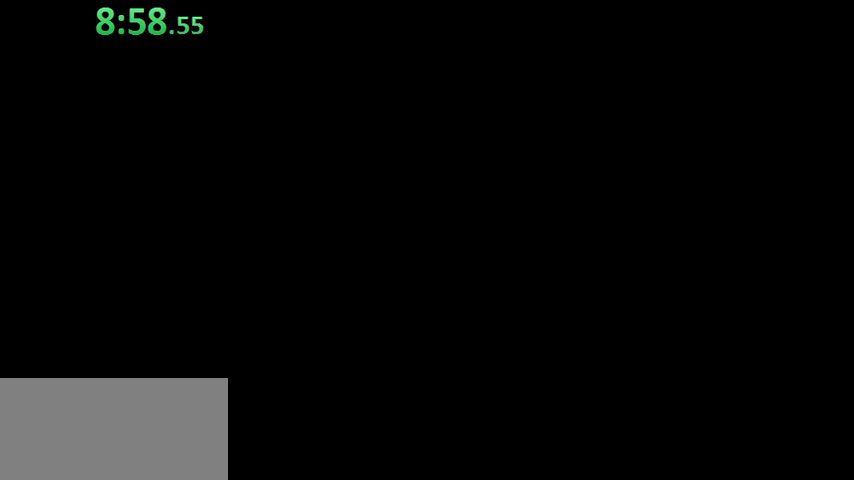
{"buttons": ["Y", "DPAD_RIGHT"], "events": []}
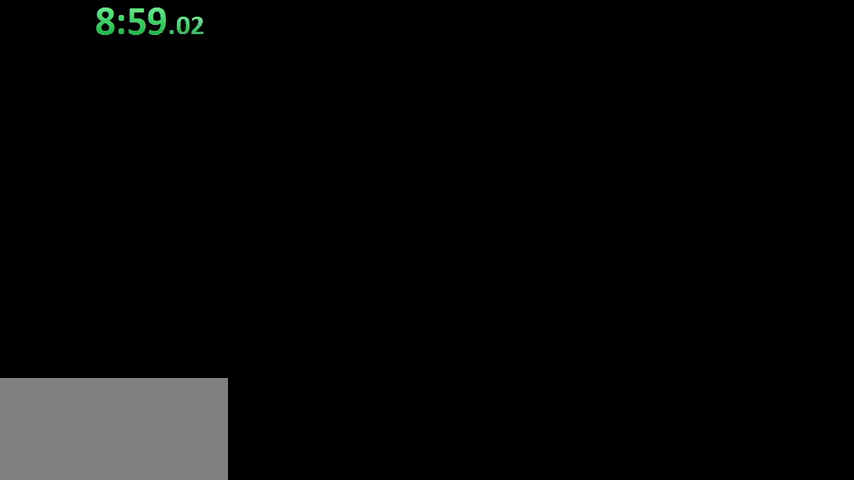
{"buttons": ["B", "Y", "DPAD_RIGHT"], "events": [[433, "B", "down"]]}
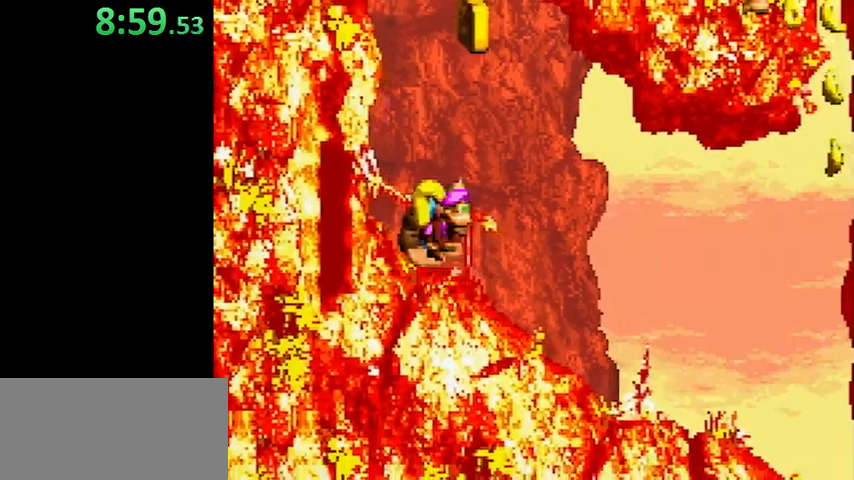
{"buttons": ["Y", "DPAD_RIGHT"], "events": [[267, "B", "up"], [267, "Y", "up"], [367, "Y", "down"]]}
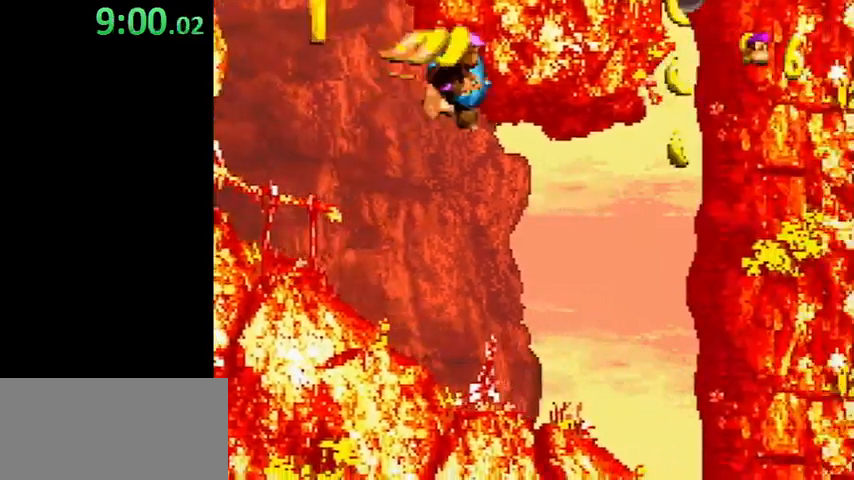
{"buttons": ["B", "Y", "DPAD_RIGHT"], "events": [[400, "B", "down"]]}
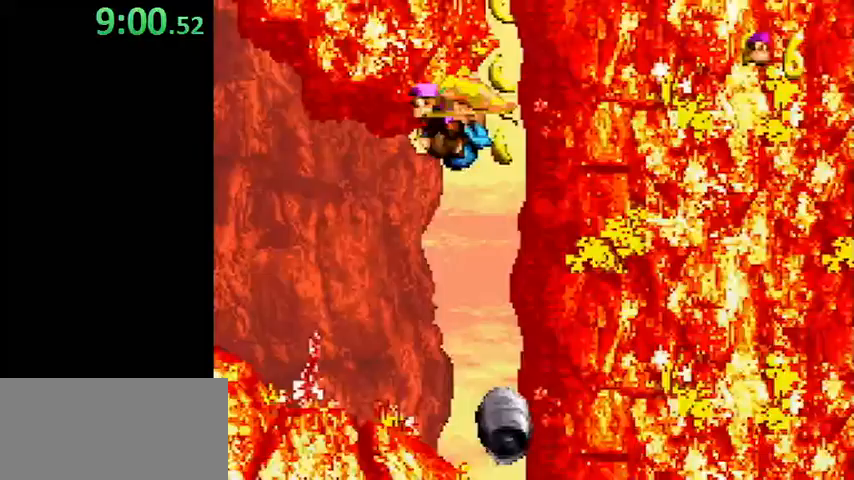
{"buttons": ["B", "Y"], "events": [[100, "DPAD_RIGHT", "up"], [167, "DPAD_LEFT", "down"], [267, "DPAD_LEFT", "up"]]}
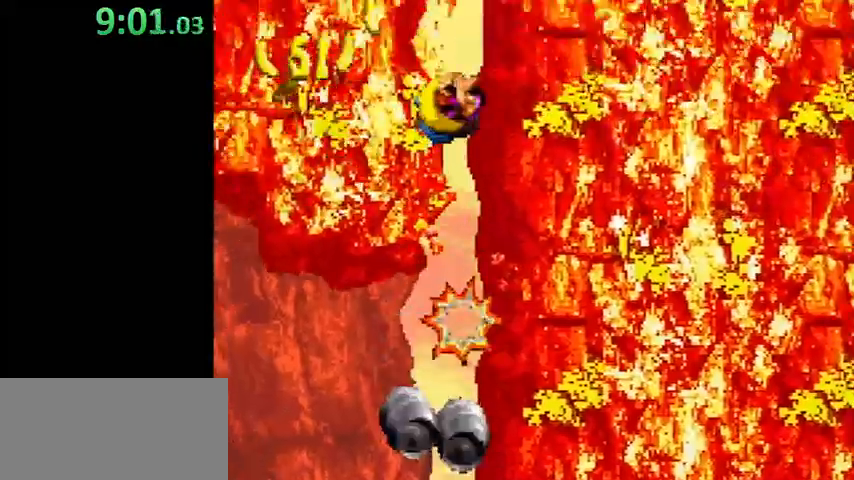
{"buttons": ["B", "Y"], "events": []}
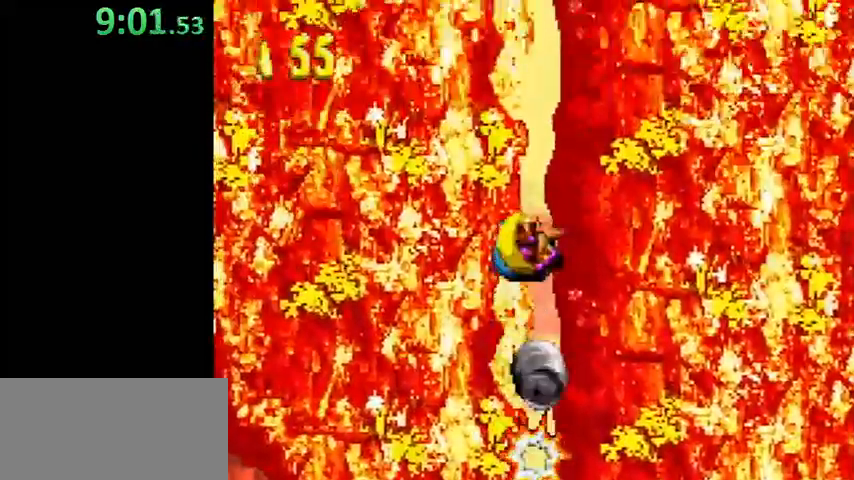
{"buttons": ["B", "Y"], "events": []}
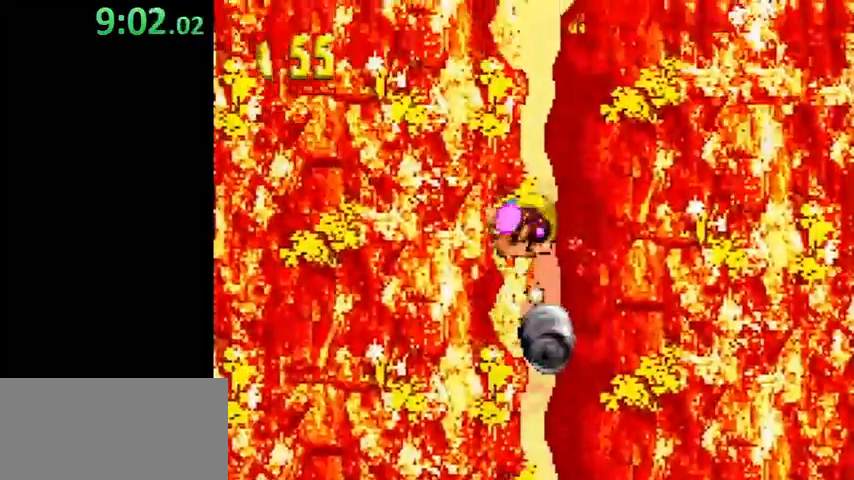
{"buttons": ["B", "Y"], "events": []}
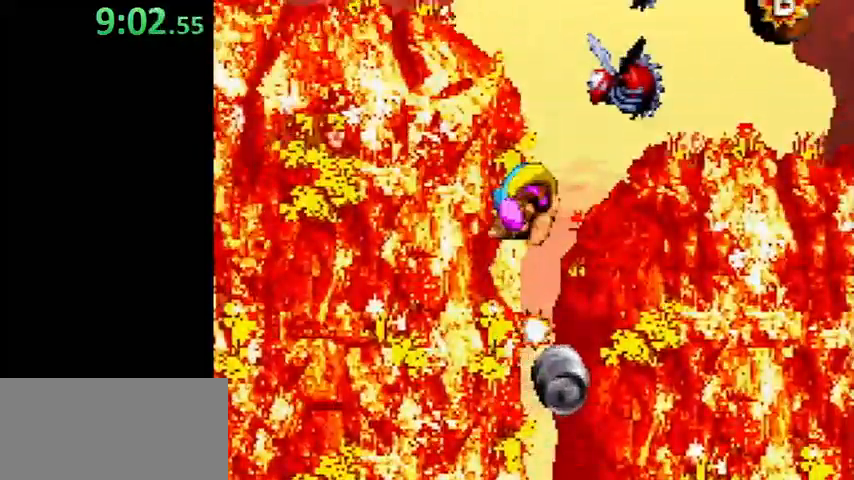
{"buttons": ["B", "Y"], "events": []}
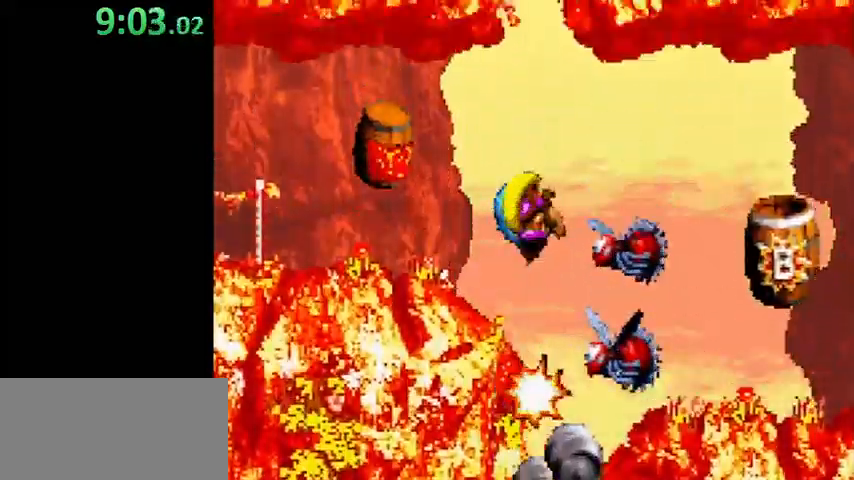
{"buttons": ["B", "Y"], "events": []}